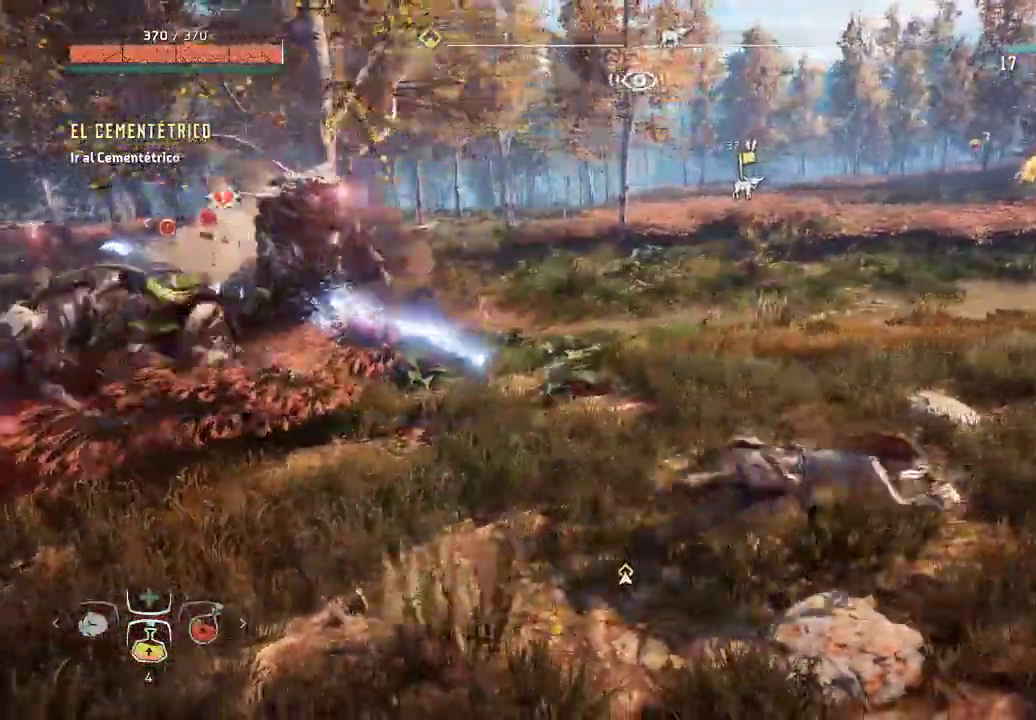
Gameplay with a controller (Xbox layout); each line is a JSON object with the inputs held at the frame after it. "events" lists button and stick changes between this image and that frame as [ms after this image, input, new state], when the widget could be followed in between. Not read: L3.
{"buttons": [], "left_stick": "right", "right_stick": "center", "events": [[17, "B", "up"], [350, "R2", "down"], [400, "R2", "up"]]}
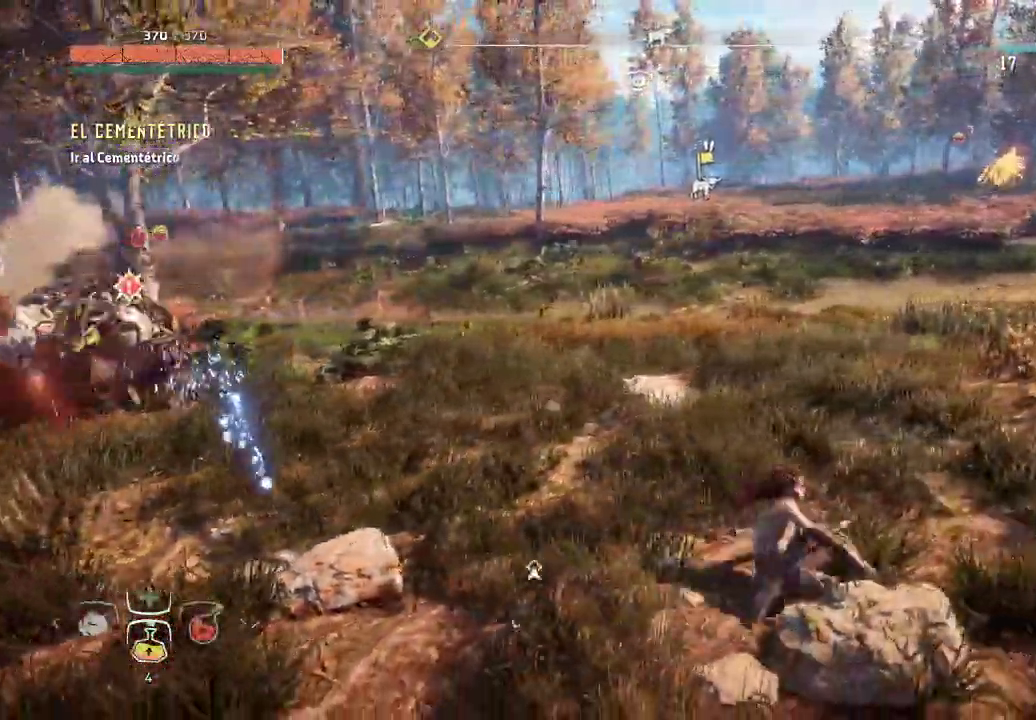
{"buttons": [], "left_stick": "up-right", "right_stick": "right", "events": [[333, "right_stick", "right"], [417, "left_stick", "up-right"]]}
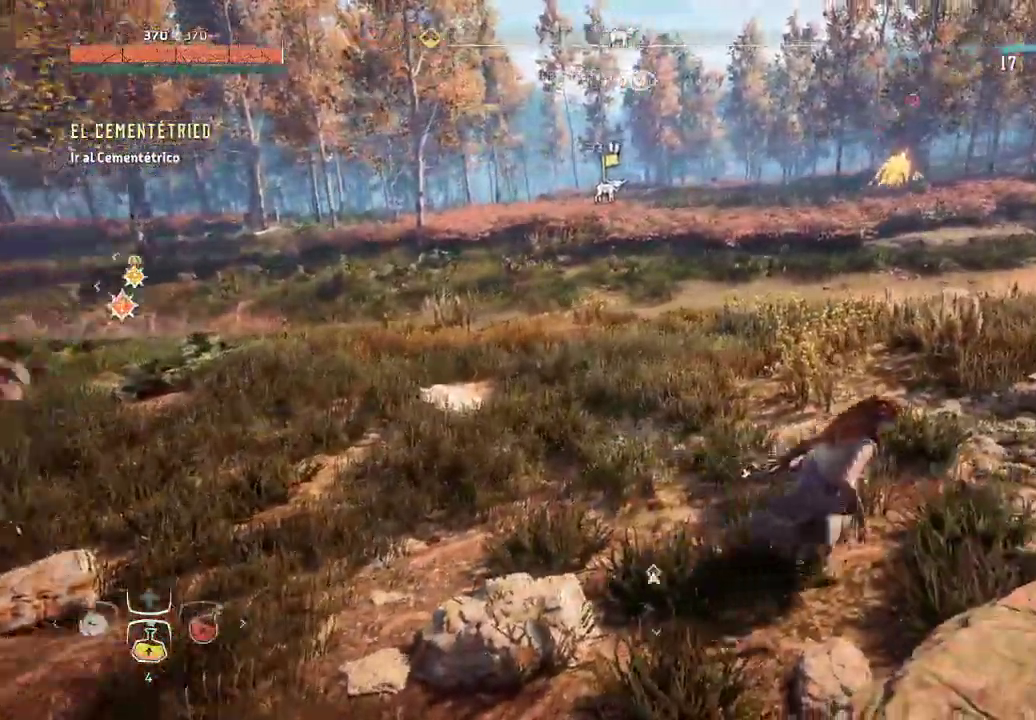
{"buttons": [], "left_stick": "up-right", "right_stick": "center", "events": [[233, "right_stick", "center"]]}
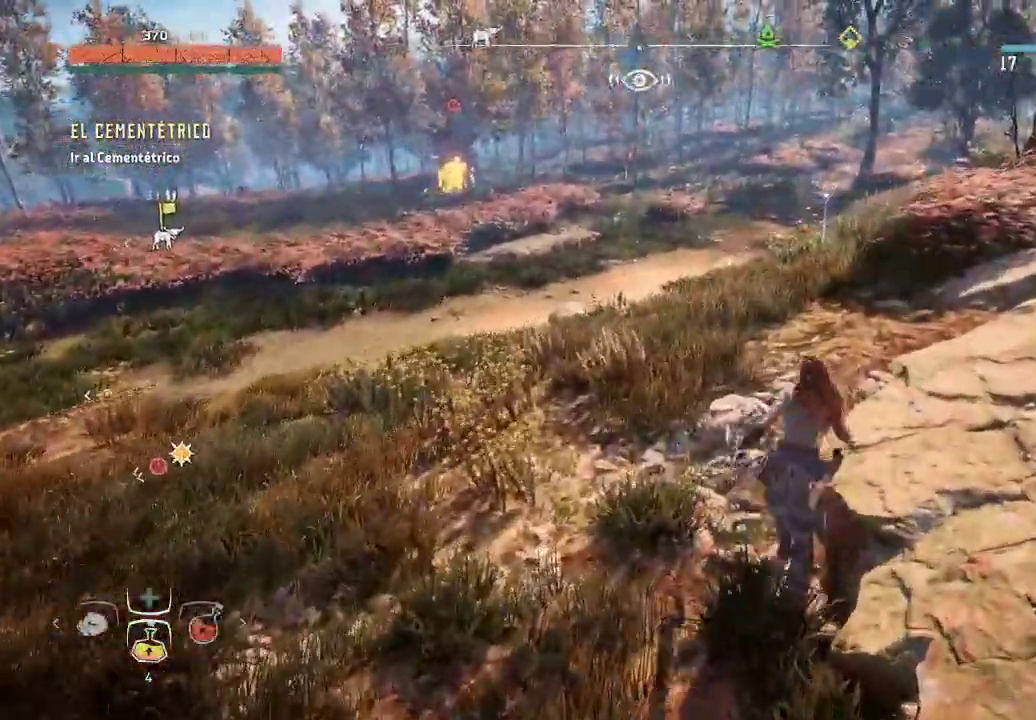
{"buttons": [], "left_stick": "up", "right_stick": "right", "events": [[83, "right_stick", "right"], [283, "left_stick", "up"]]}
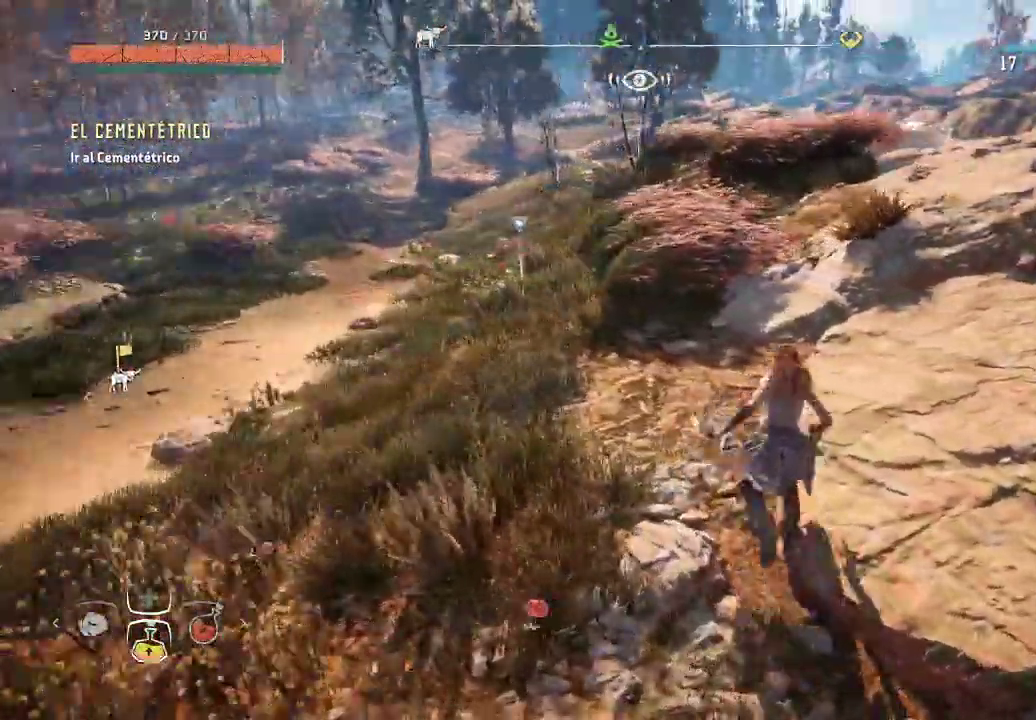
{"buttons": [], "left_stick": "up-left", "right_stick": "right", "events": [[33, "right_stick", "center"], [133, "right_stick", "right"], [300, "left_stick", "up-left"]]}
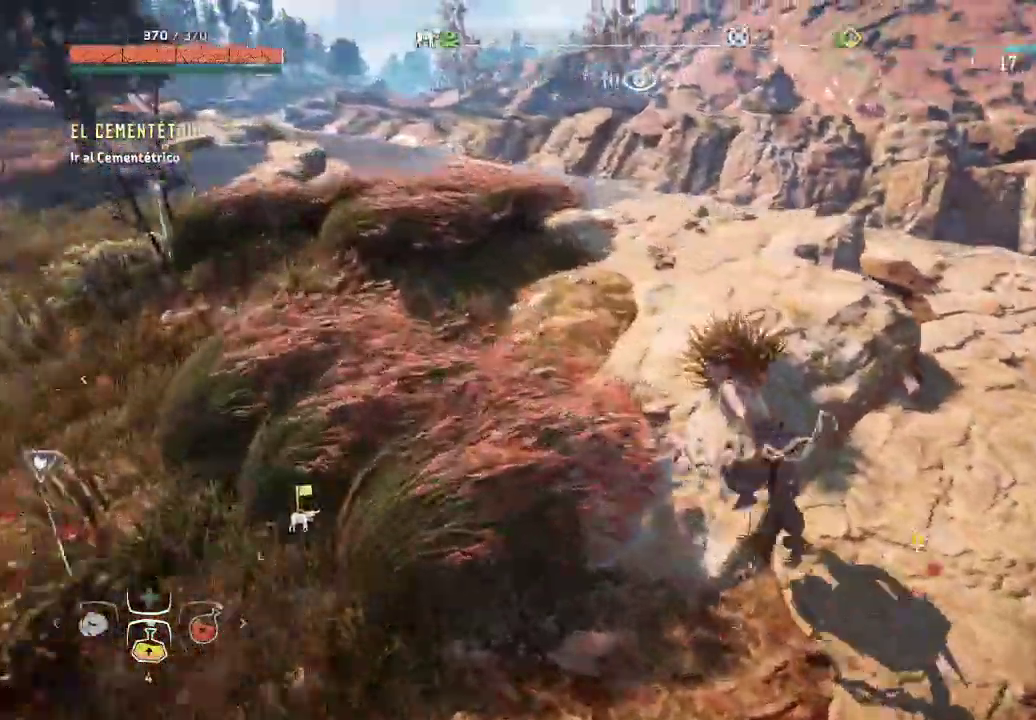
{"buttons": [], "left_stick": "left", "right_stick": "right", "events": [[33, "L2", "down"], [83, "L2", "up"], [283, "left_stick", "left"]]}
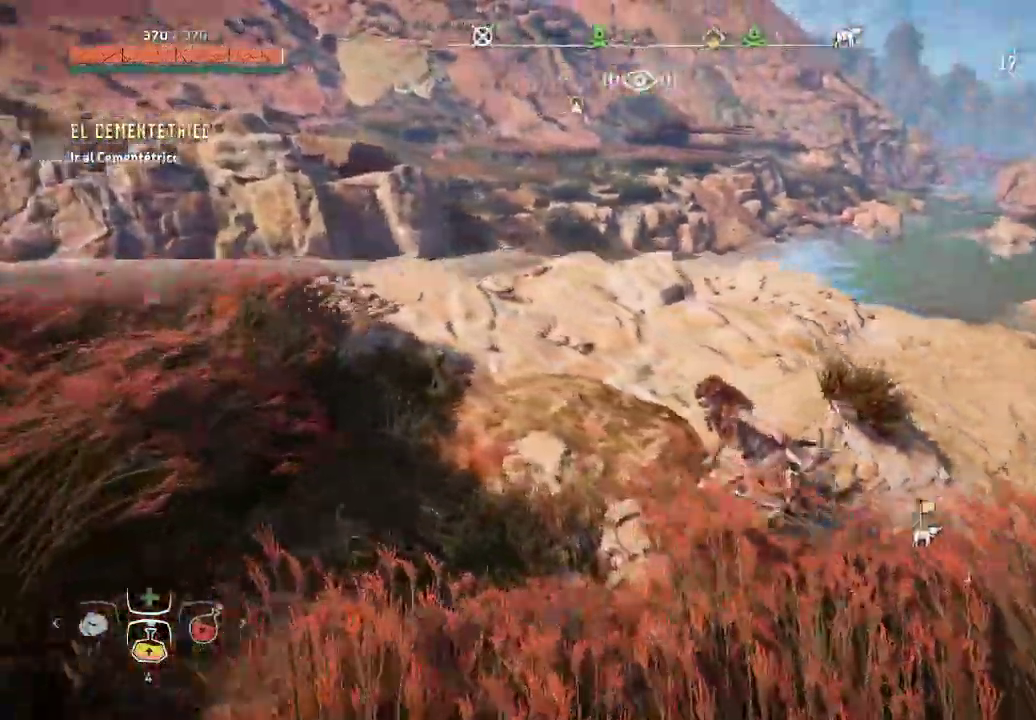
{"buttons": [], "left_stick": "down-left", "right_stick": "right", "events": [[350, "left_stick", "down-left"]]}
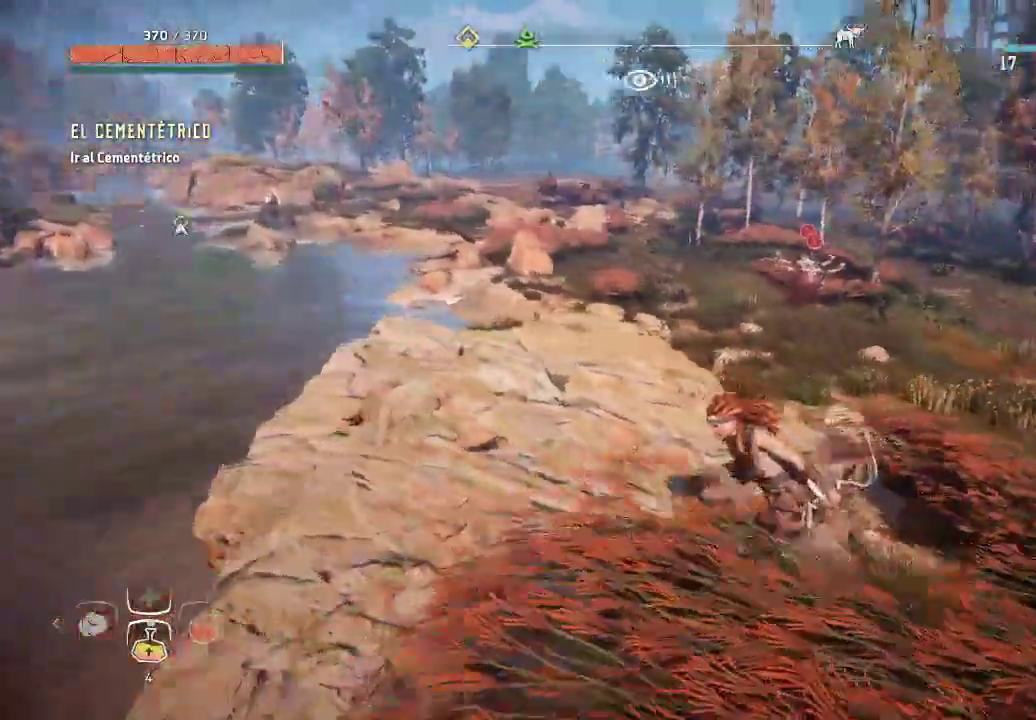
{"buttons": [], "left_stick": "down-left", "right_stick": "center", "events": [[100, "right_stick", "center"]]}
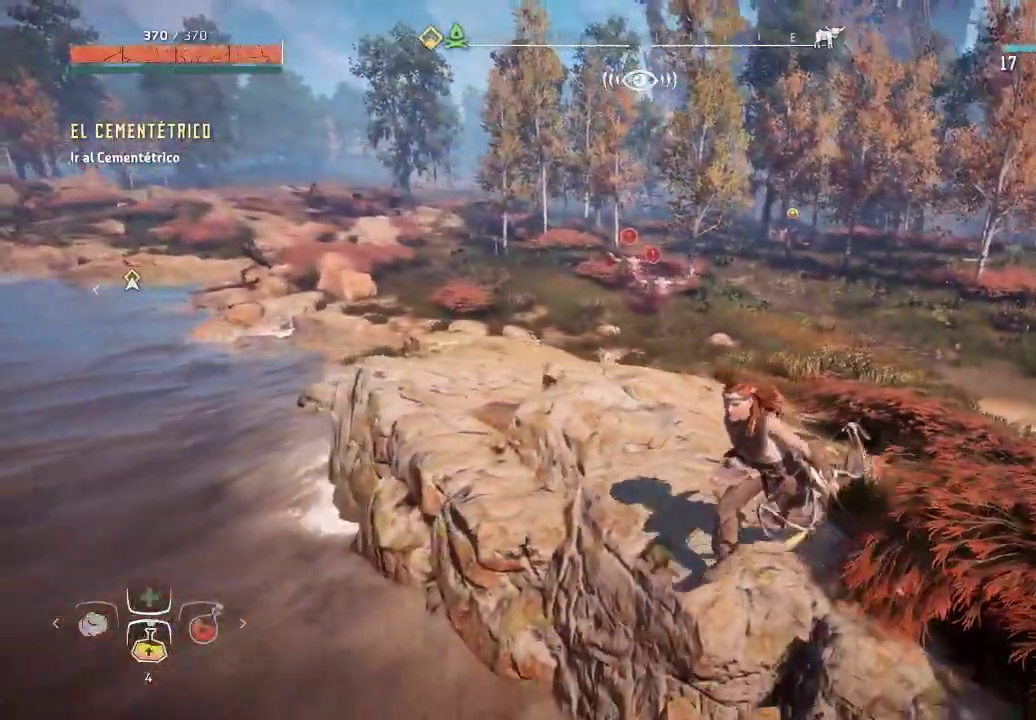
{"buttons": [], "left_stick": "down", "right_stick": "center", "events": [[183, "left_stick", "down"]]}
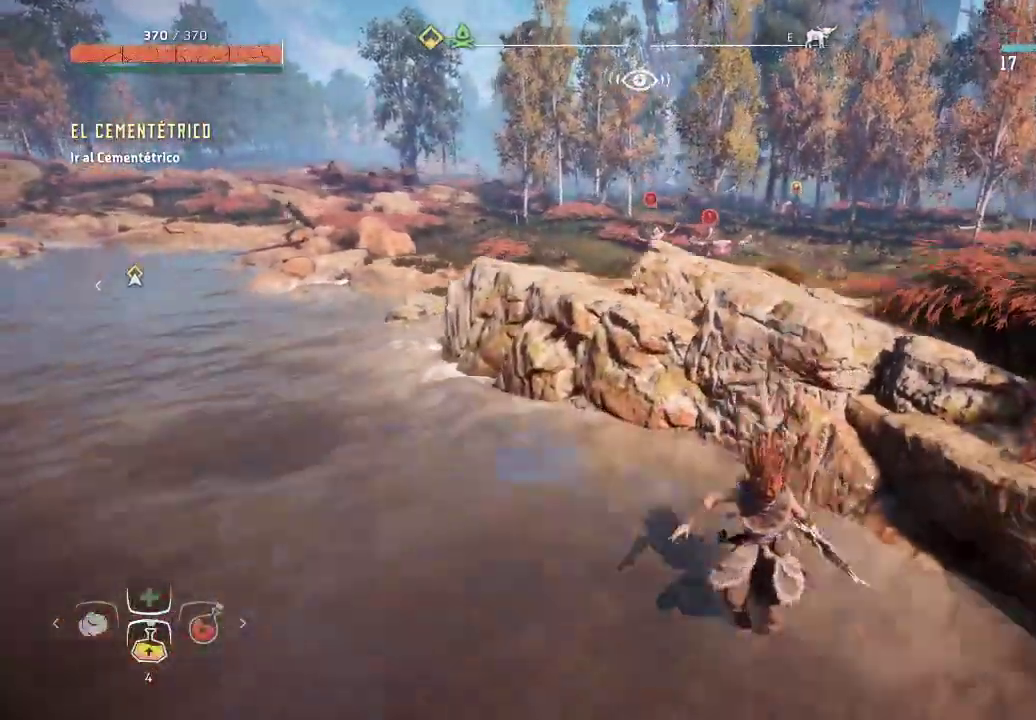
{"buttons": [], "left_stick": "center", "right_stick": "center", "events": [[167, "left_stick", "center"]]}
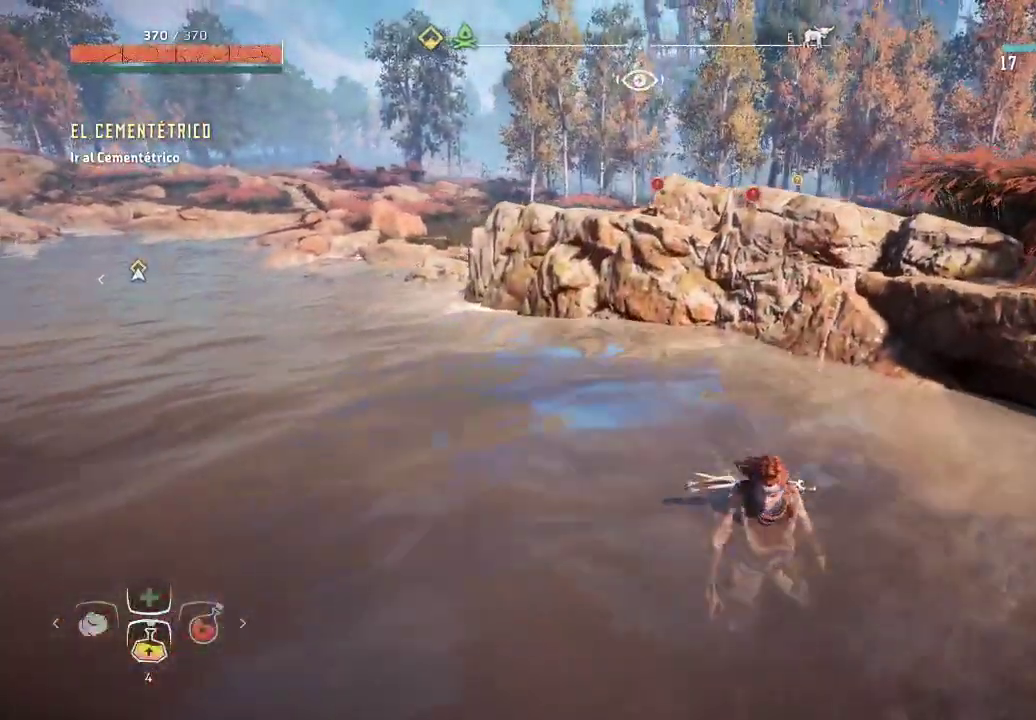
{"buttons": [], "left_stick": "left", "right_stick": "left", "events": [[50, "left_stick", "left"], [167, "right_stick", "left"]]}
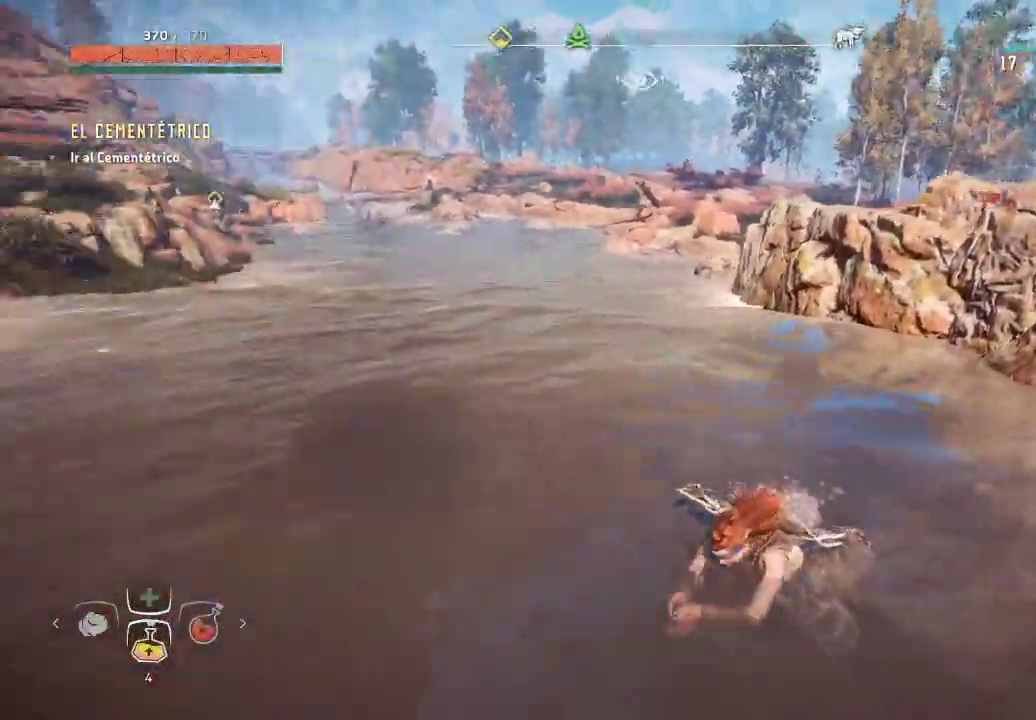
{"buttons": [], "left_stick": "up-left", "right_stick": "up-left", "events": [[117, "left_stick", "up-left"], [333, "right_stick", "up-left"]]}
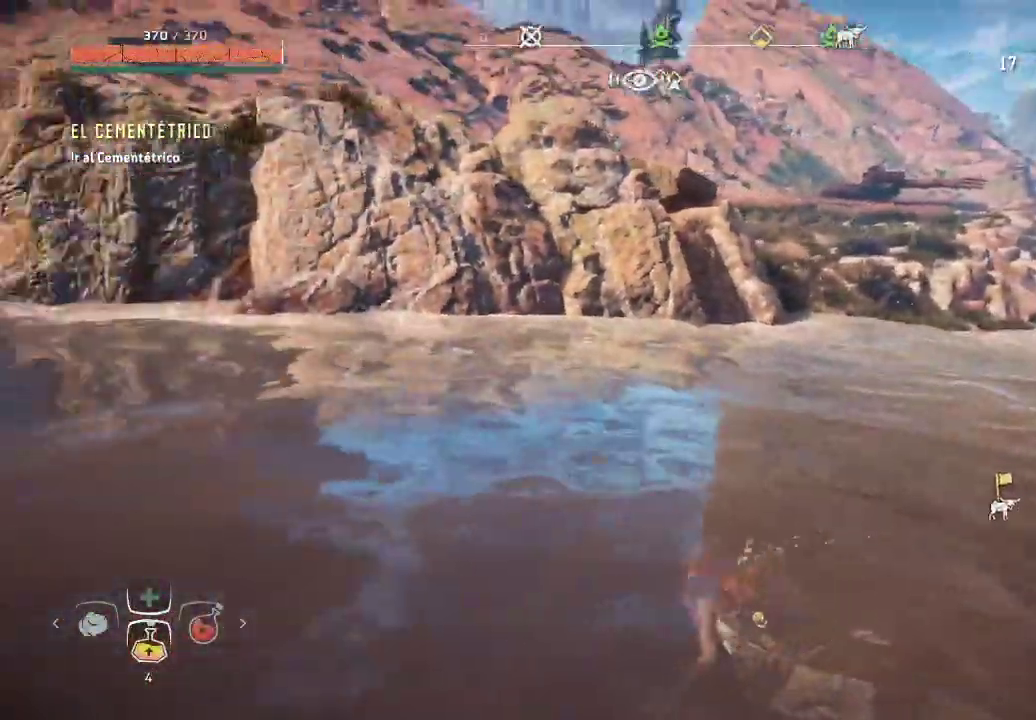
{"buttons": [], "left_stick": "up-left", "right_stick": "center", "events": [[83, "right_stick", "center"]]}
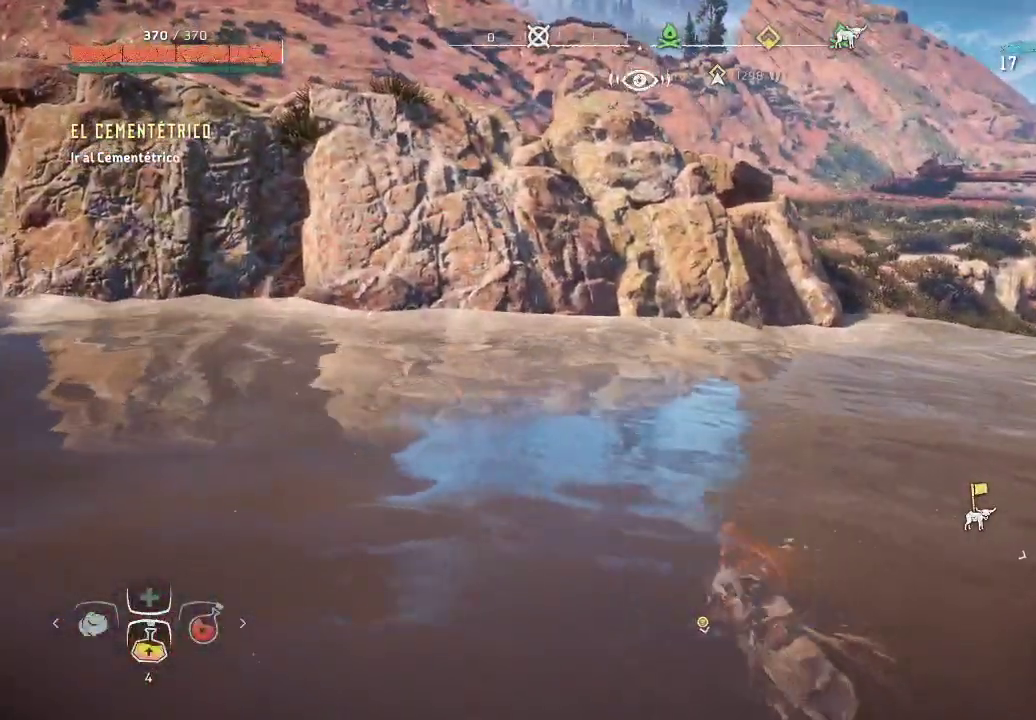
{"buttons": [], "left_stick": "up-left", "right_stick": "center", "events": [[217, "left_stick", "up"], [483, "left_stick", "up-left"]]}
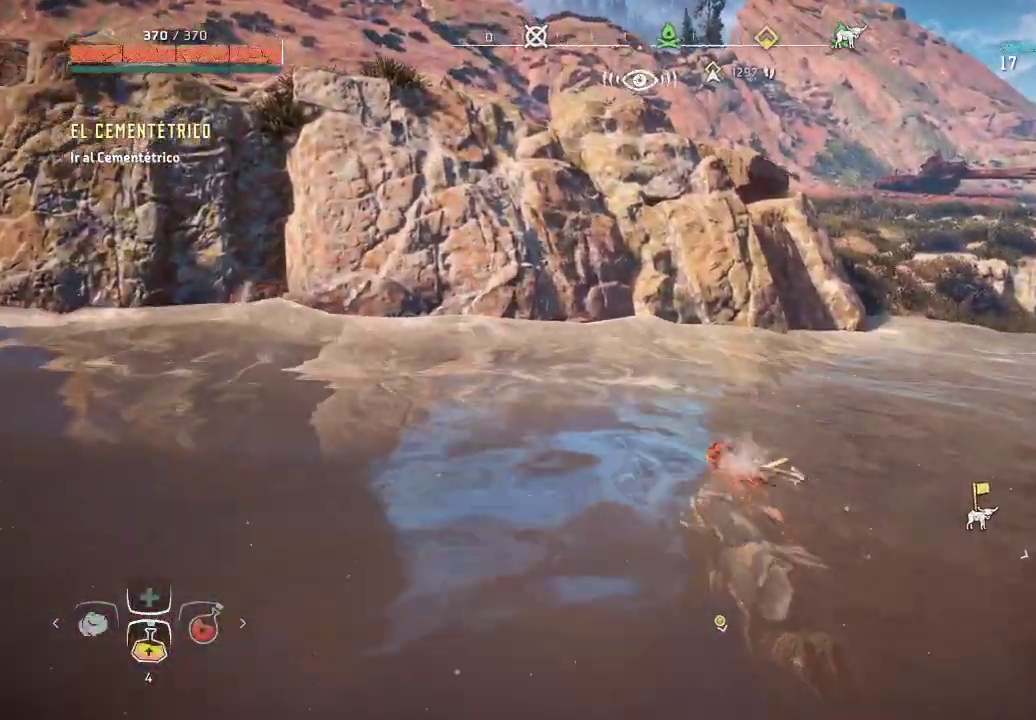
{"buttons": [], "left_stick": "up-left", "right_stick": "left", "events": [[367, "right_stick", "left"]]}
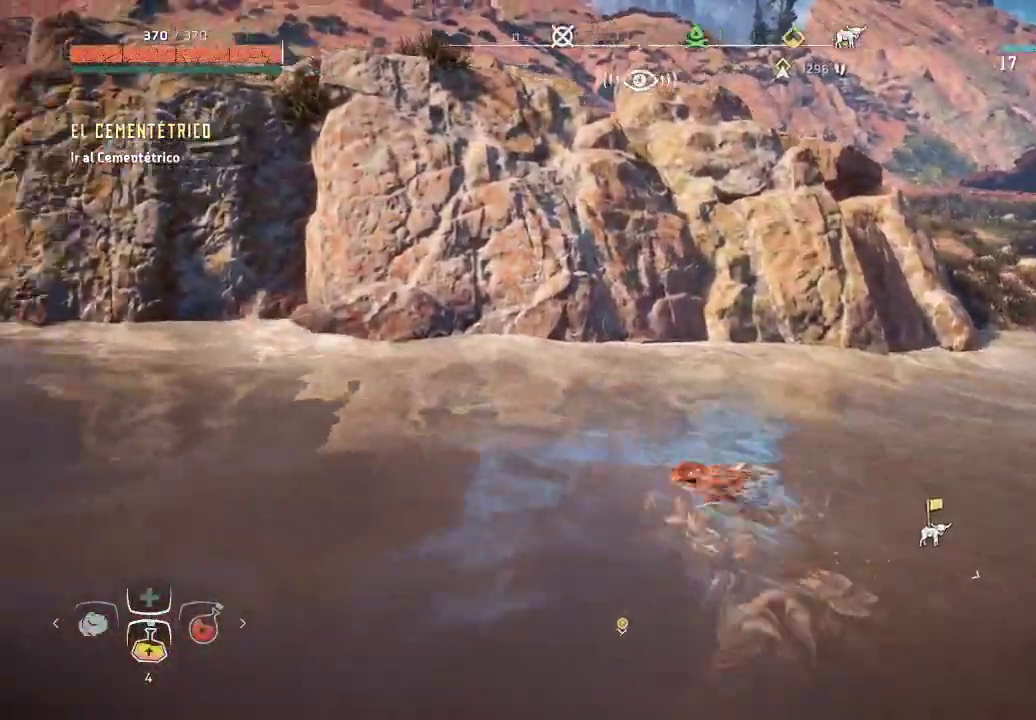
{"buttons": [], "left_stick": "up-left", "right_stick": "center", "events": [[433, "right_stick", "center"]]}
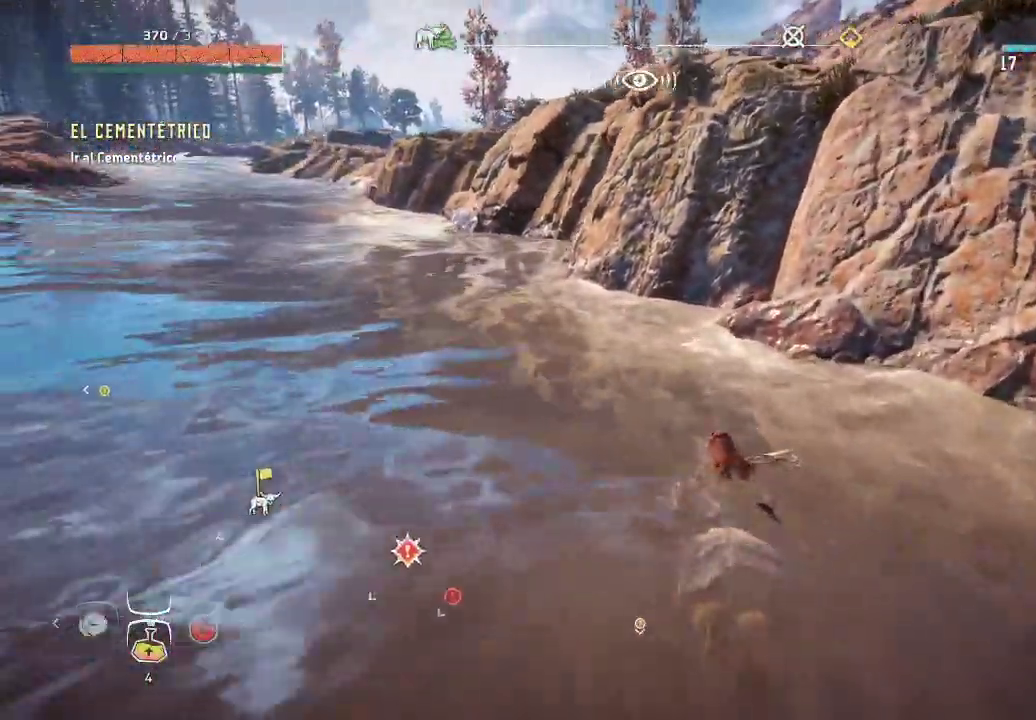
{"buttons": [], "left_stick": "up-left", "right_stick": "left", "events": [[417, "right_stick", "left"]]}
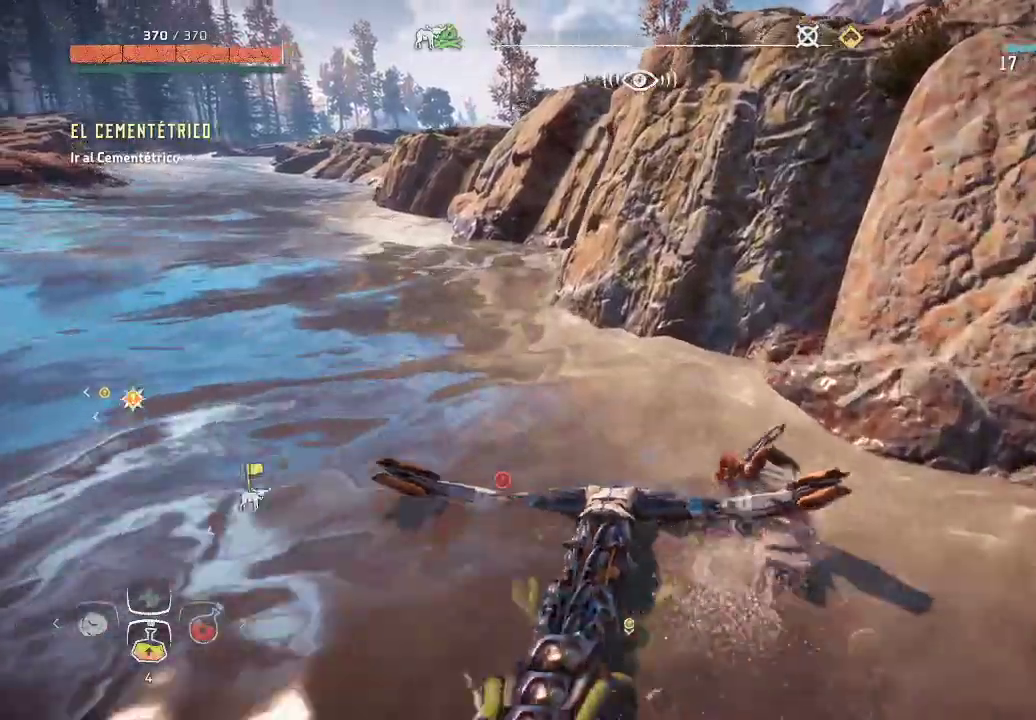
{"buttons": [], "left_stick": "up-left", "right_stick": "center", "events": [[117, "right_stick", "center"]]}
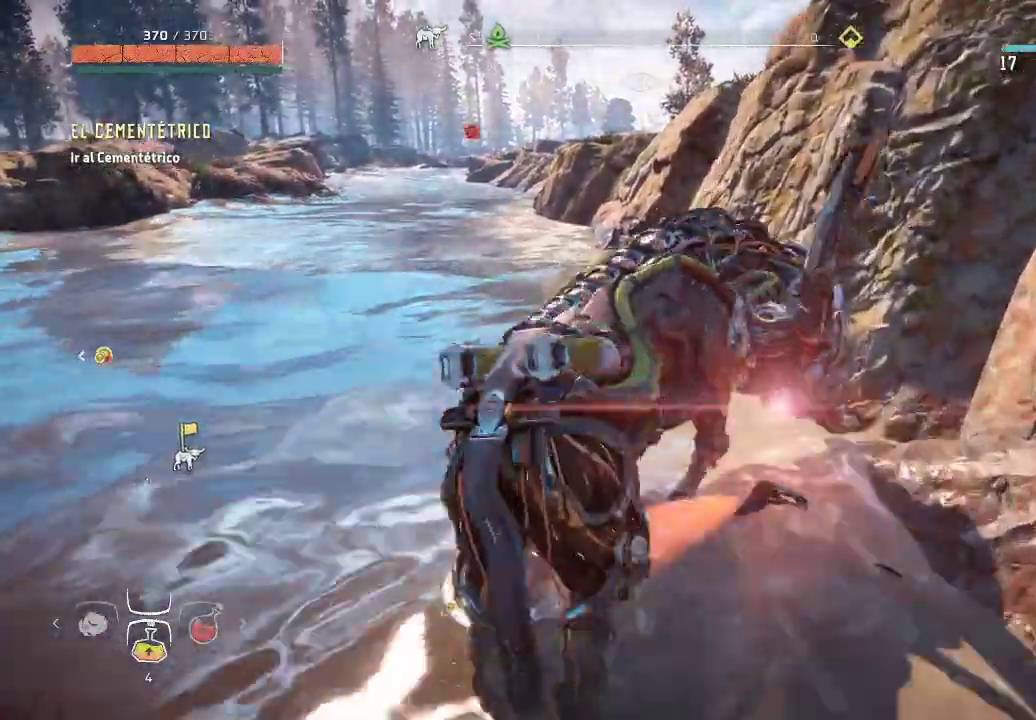
{"buttons": [], "left_stick": "left", "right_stick": "center", "events": [[133, "left_stick", "left"]]}
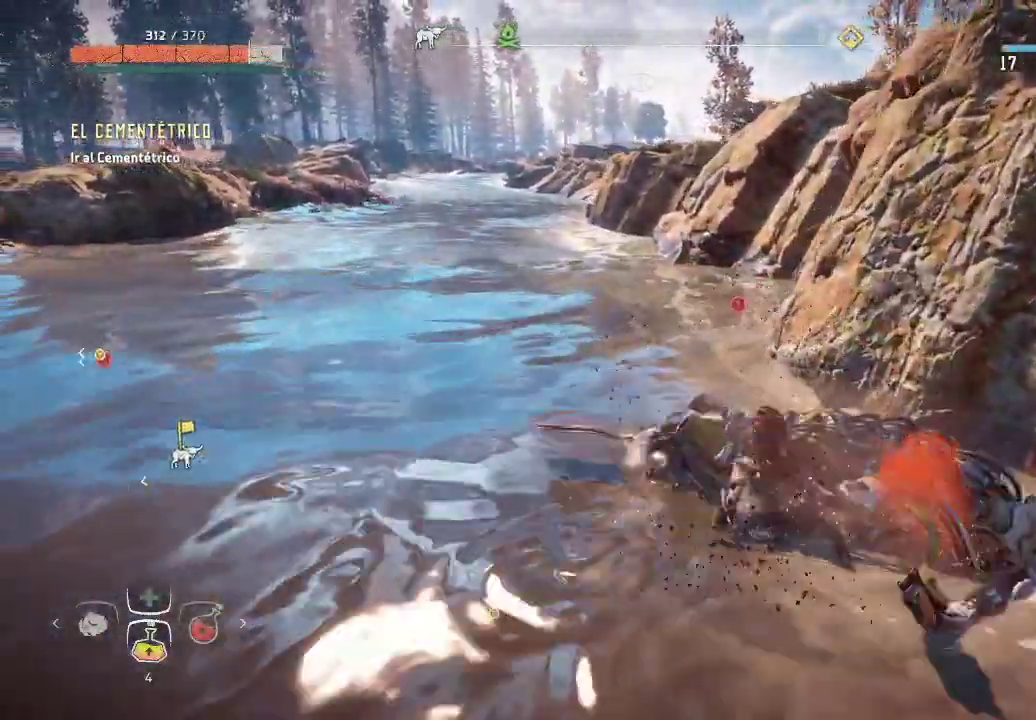
{"buttons": [], "left_stick": "up-left", "right_stick": "center", "events": [[350, "left_stick", "up-left"]]}
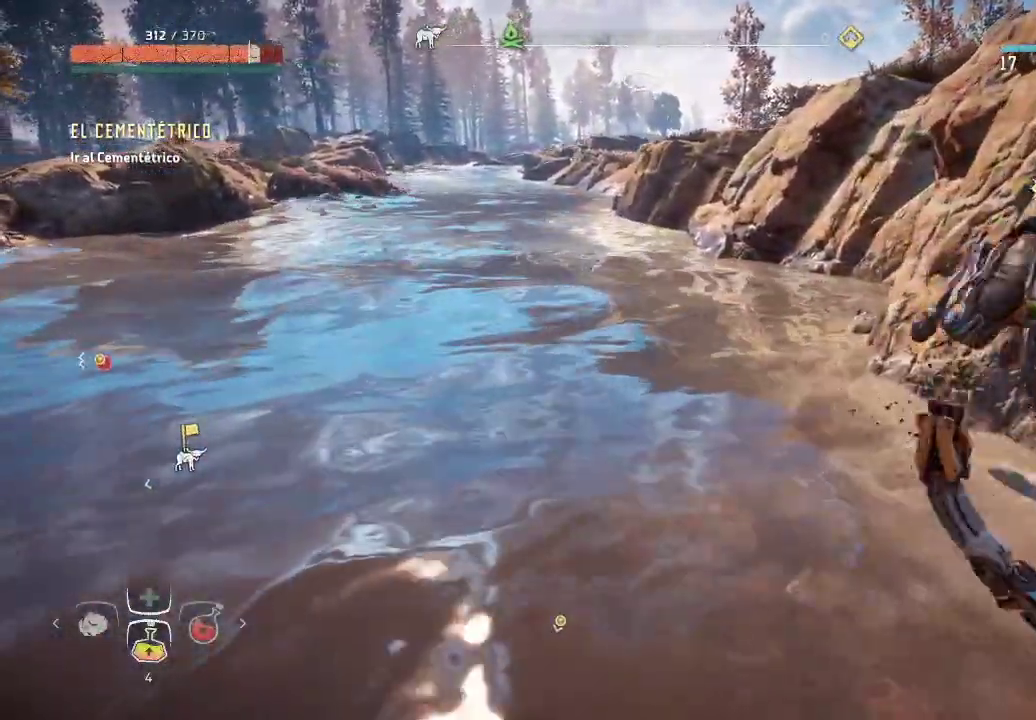
{"buttons": [], "left_stick": "up-left", "right_stick": "center", "events": []}
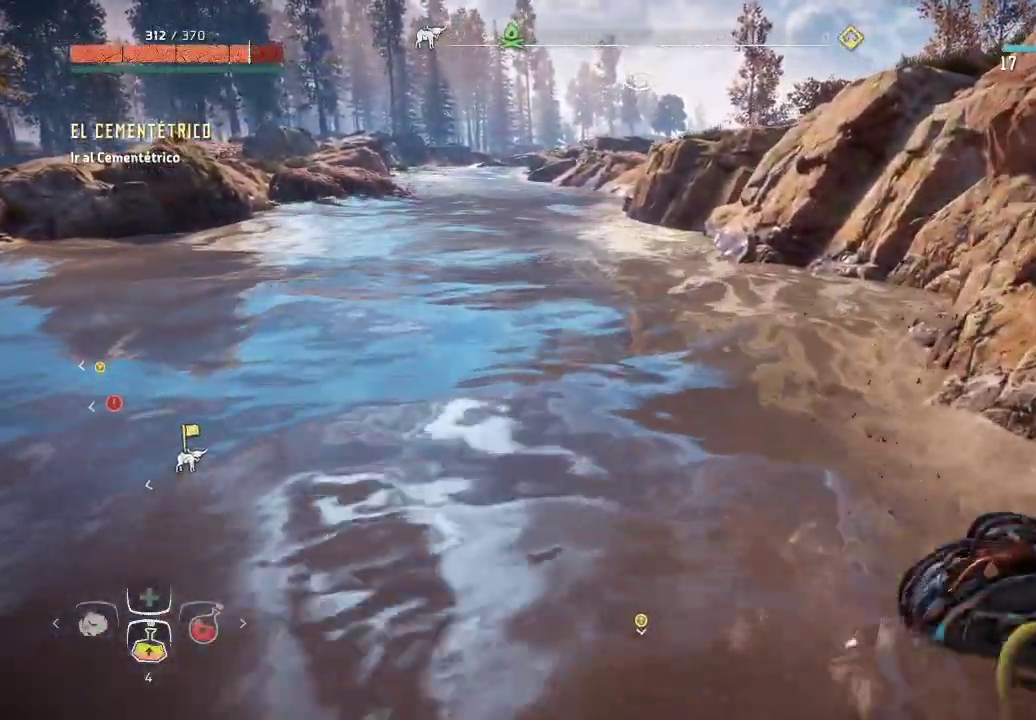
{"buttons": [], "left_stick": "up-left", "right_stick": "center", "events": []}
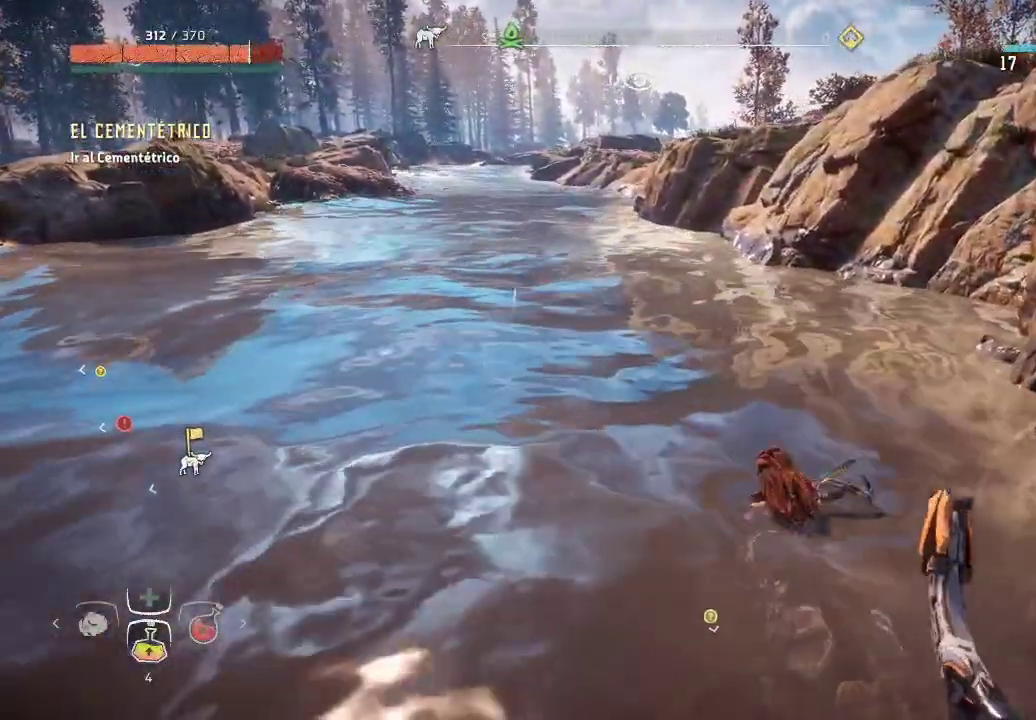
{"buttons": [], "left_stick": "up-left", "right_stick": "center", "events": []}
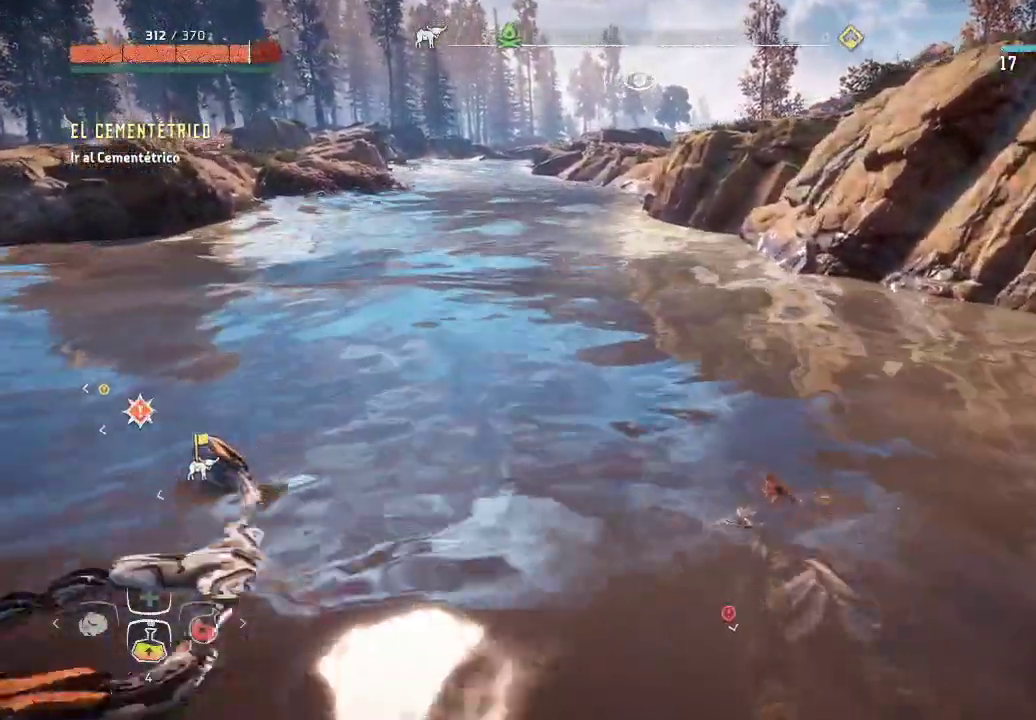
{"buttons": [], "left_stick": "up-left", "right_stick": "center", "events": []}
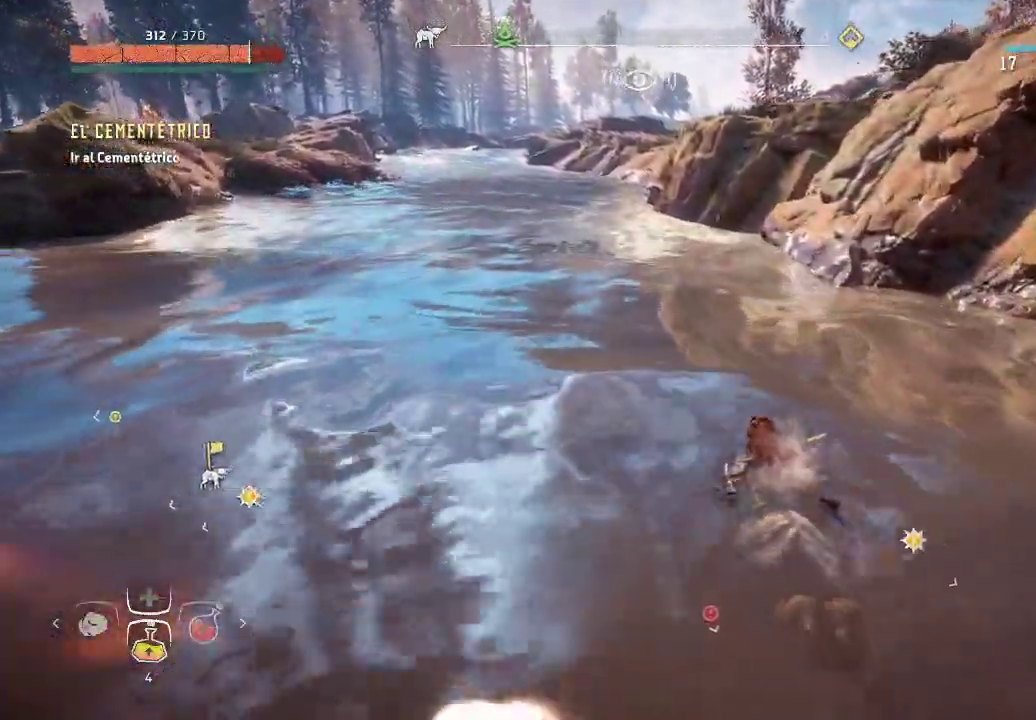
{"buttons": [], "left_stick": "up-left", "right_stick": "center", "events": []}
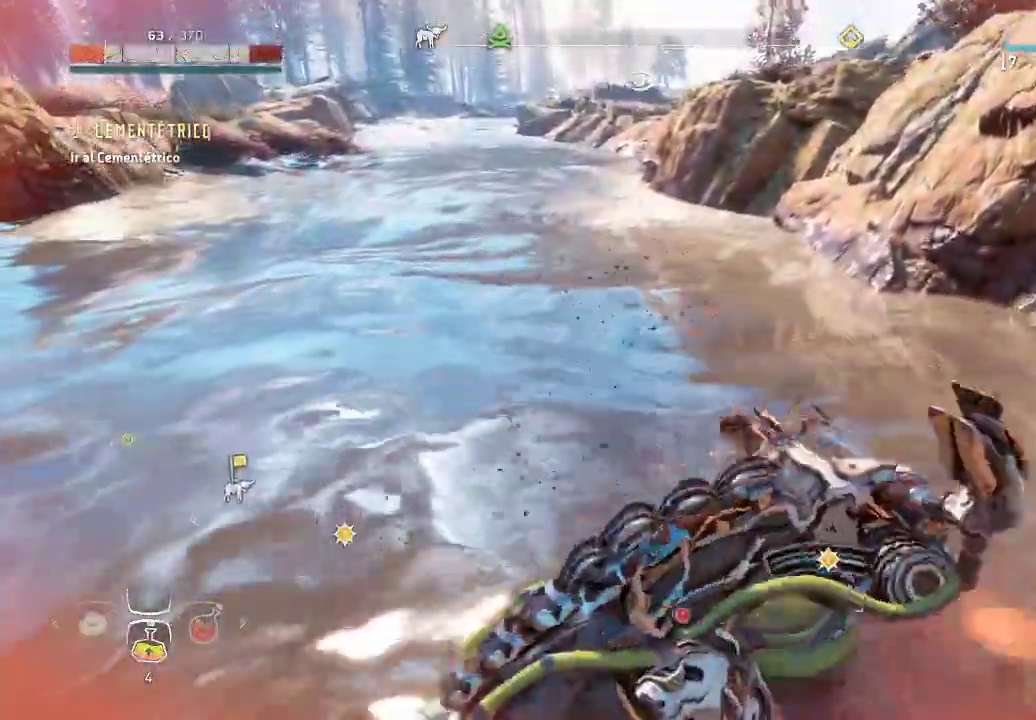
{"buttons": [], "left_stick": "up-left", "right_stick": "center", "events": []}
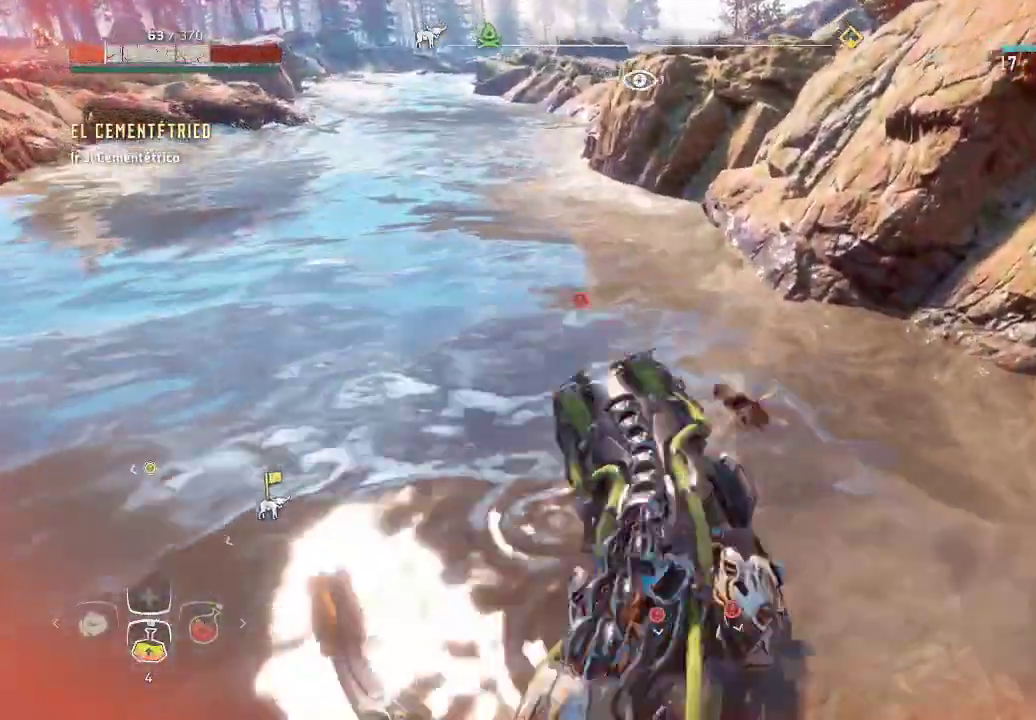
{"buttons": [], "left_stick": "up-left", "right_stick": "center", "events": [[33, "right_stick", "up-left"], [267, "right_stick", "center"]]}
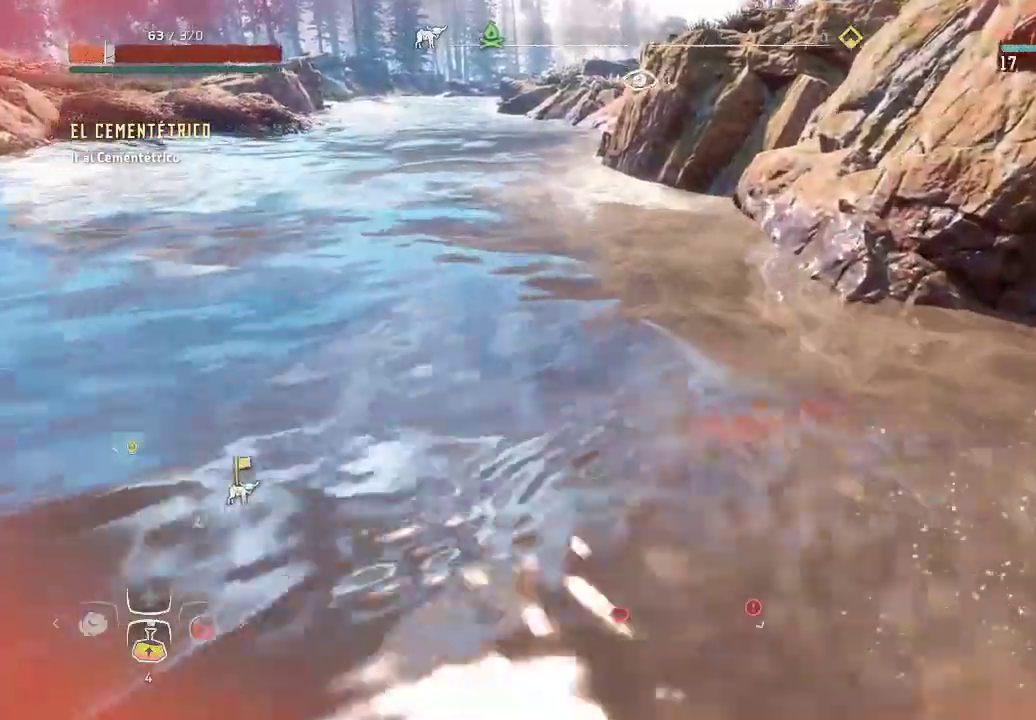
{"buttons": [], "left_stick": "up-left", "right_stick": "center", "events": []}
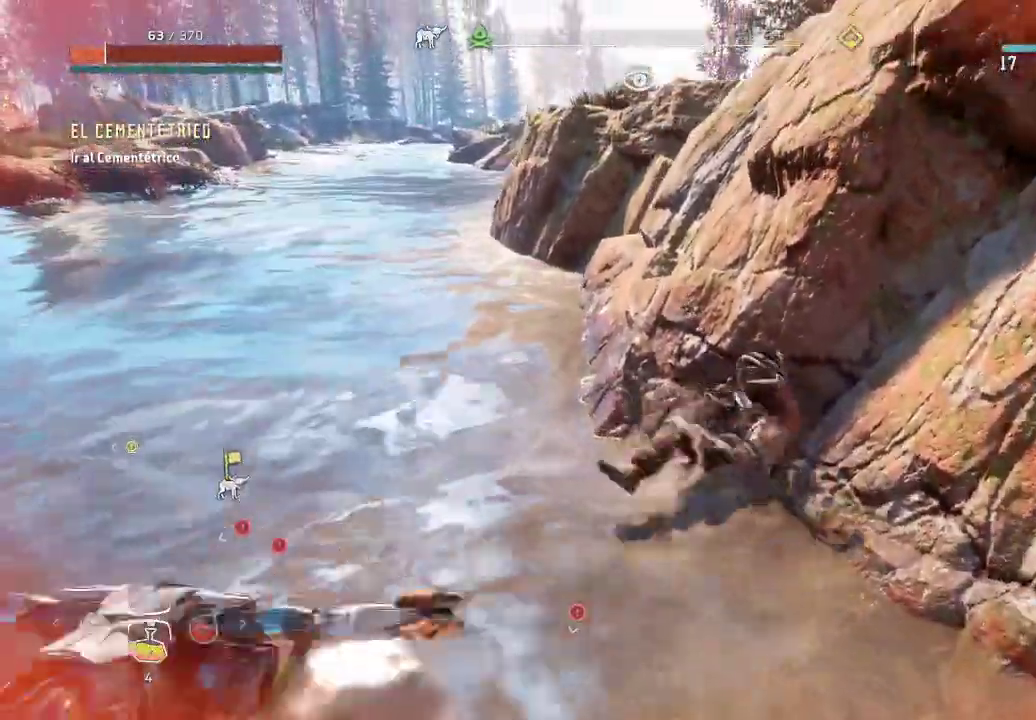
{"buttons": ["A"], "left_stick": "up-left", "right_stick": "center", "events": [[250, "A", "down"], [250, "left_stick", "up"], [300, "A", "up"], [367, "left_stick", "up-left"], [433, "A", "down"]]}
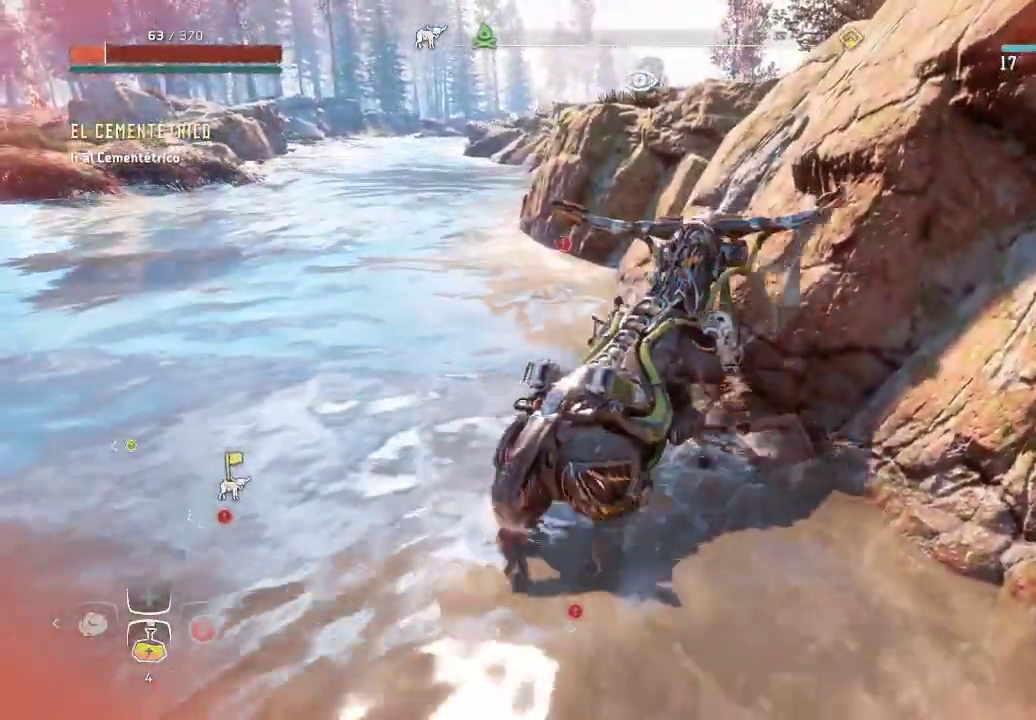
{"buttons": ["A"], "left_stick": "left", "right_stick": "center", "events": [[33, "A", "up"], [100, "A", "down"], [200, "A", "up"], [283, "A", "down"], [283, "left_stick", "left"], [400, "A", "up"], [483, "A", "down"]]}